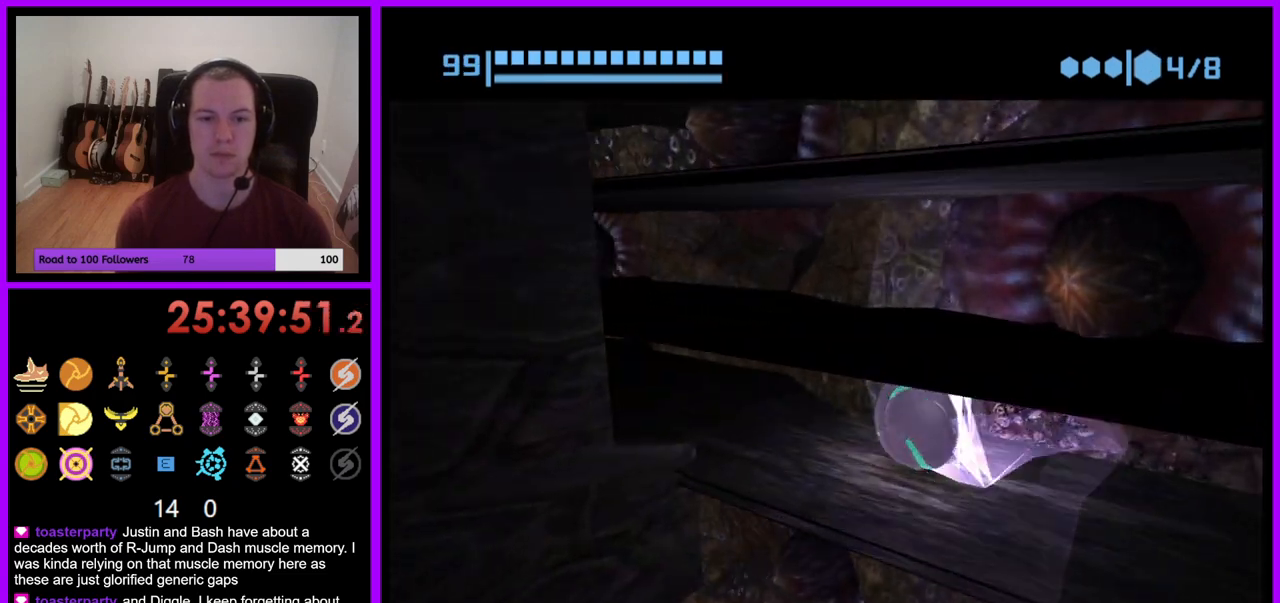
Gameplay with a controller (Nintendo layout); each line is a JSON object with the inputs held at the frame after it. "events" lists button and stick changes between this image and that frame as [ms after this image, input, new state], when the widget could be followed in between. Not read: L3 R1 R3 START.
{"buttons": [], "left_stick": "left", "right_stick": "center", "events": [[217, "left_stick", "up-left"], [383, "left_stick", "left"]]}
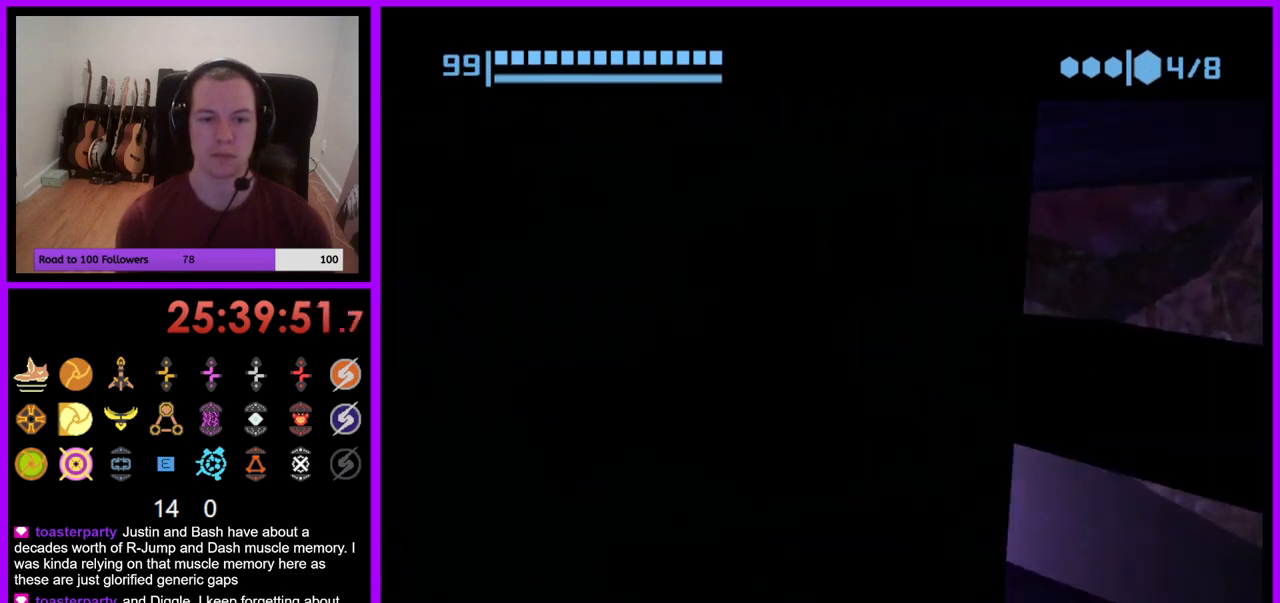
{"buttons": [], "left_stick": "center", "right_stick": "center", "events": [[267, "left_stick", "center"], [350, "X", "down"], [483, "X", "up"]]}
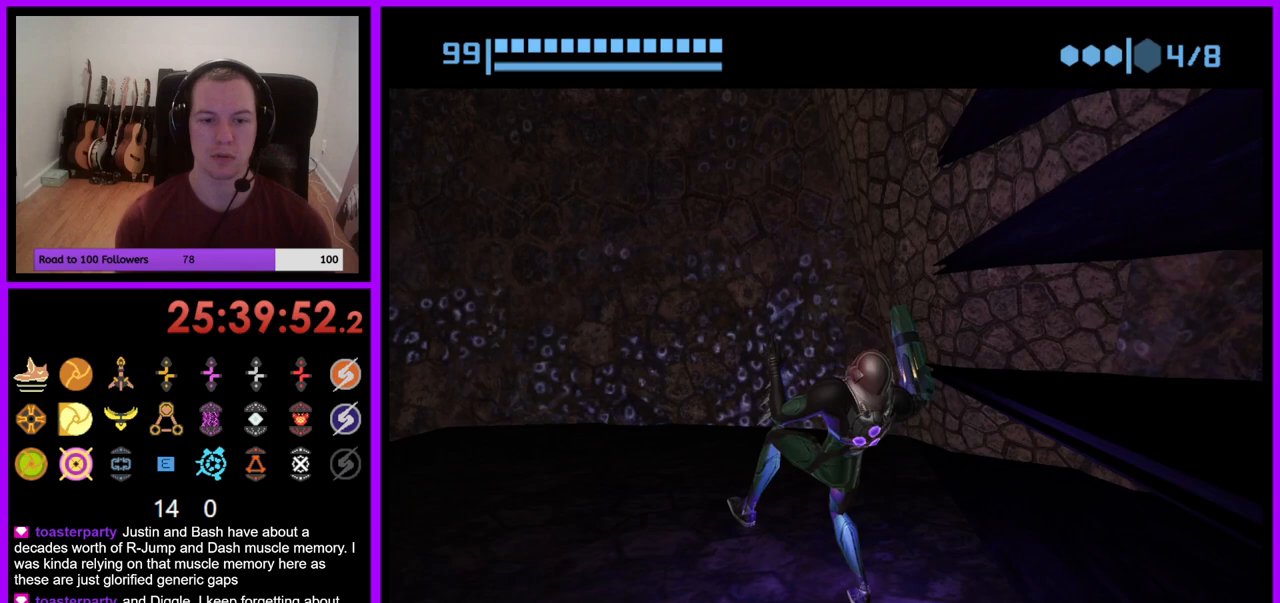
{"buttons": [], "left_stick": "center", "right_stick": "center", "events": []}
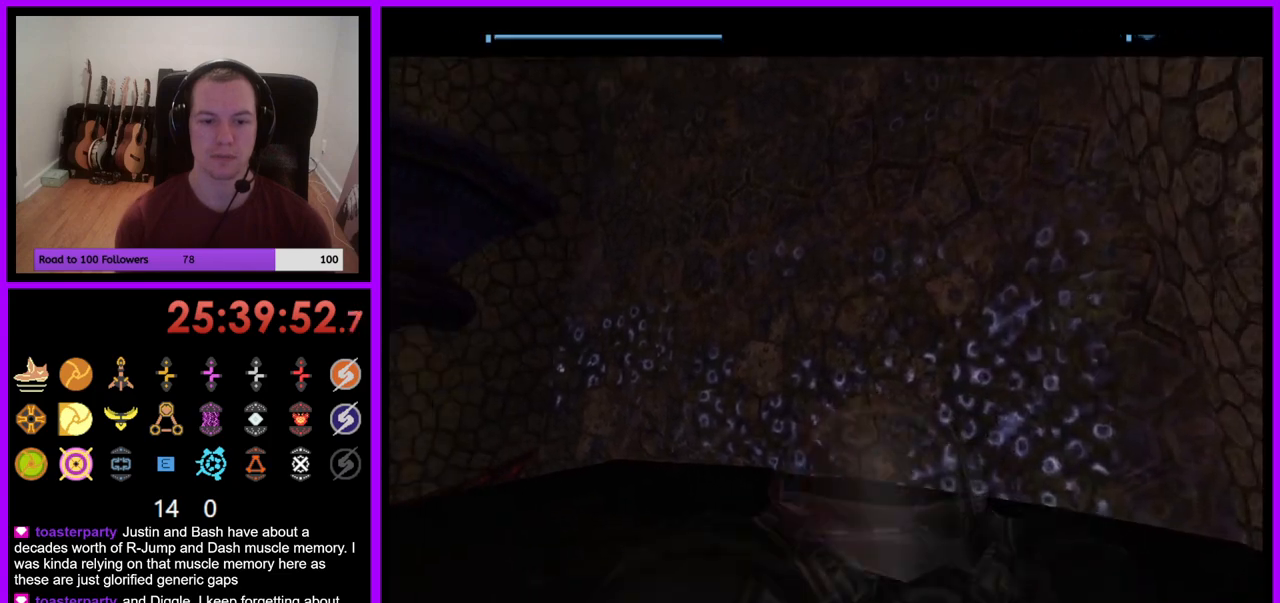
{"buttons": [], "left_stick": "up-left", "right_stick": "center", "events": [[183, "left_stick", "left"], [450, "left_stick", "up-left"]]}
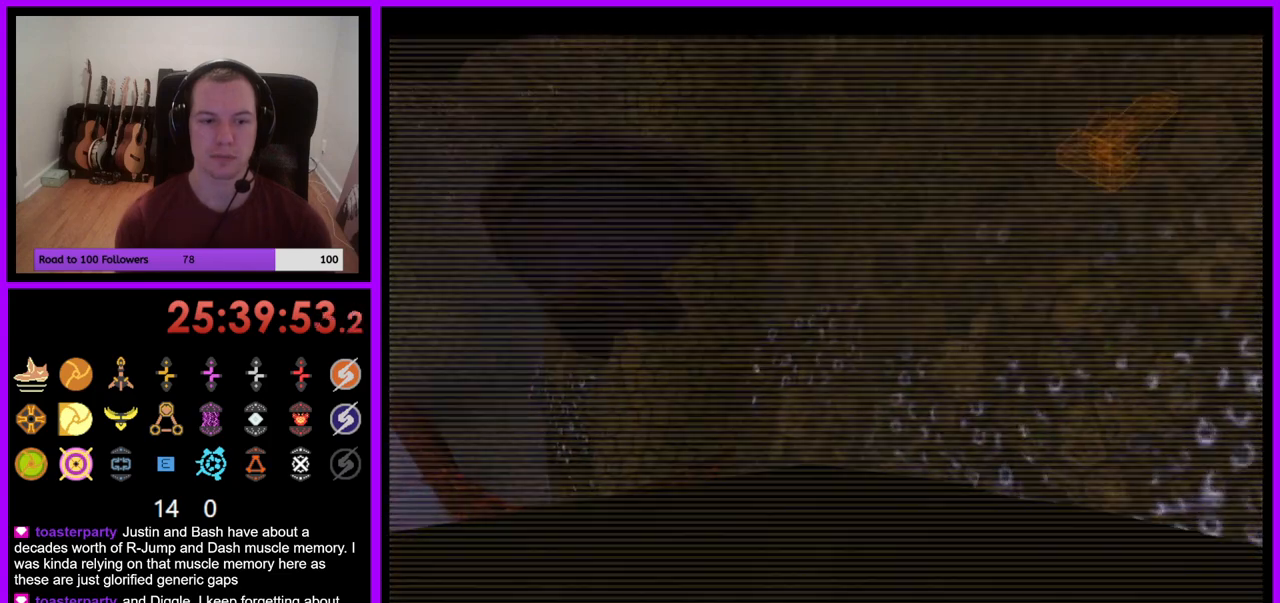
{"buttons": ["L1"], "left_stick": "up-left", "right_stick": "center", "events": [[50, "left_stick", "up"], [167, "L1", "down"], [283, "left_stick", "up-left"]]}
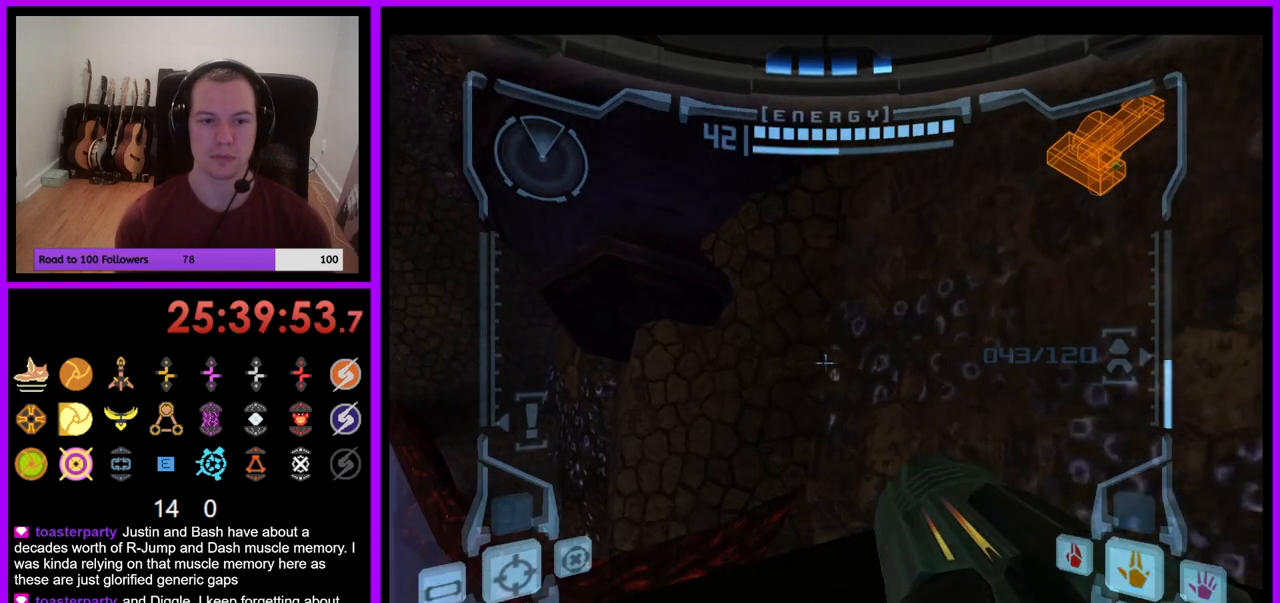
{"buttons": ["L1"], "left_stick": "left", "right_stick": "center", "events": [[350, "B", "down"], [383, "left_stick", "left"], [483, "B", "up"]]}
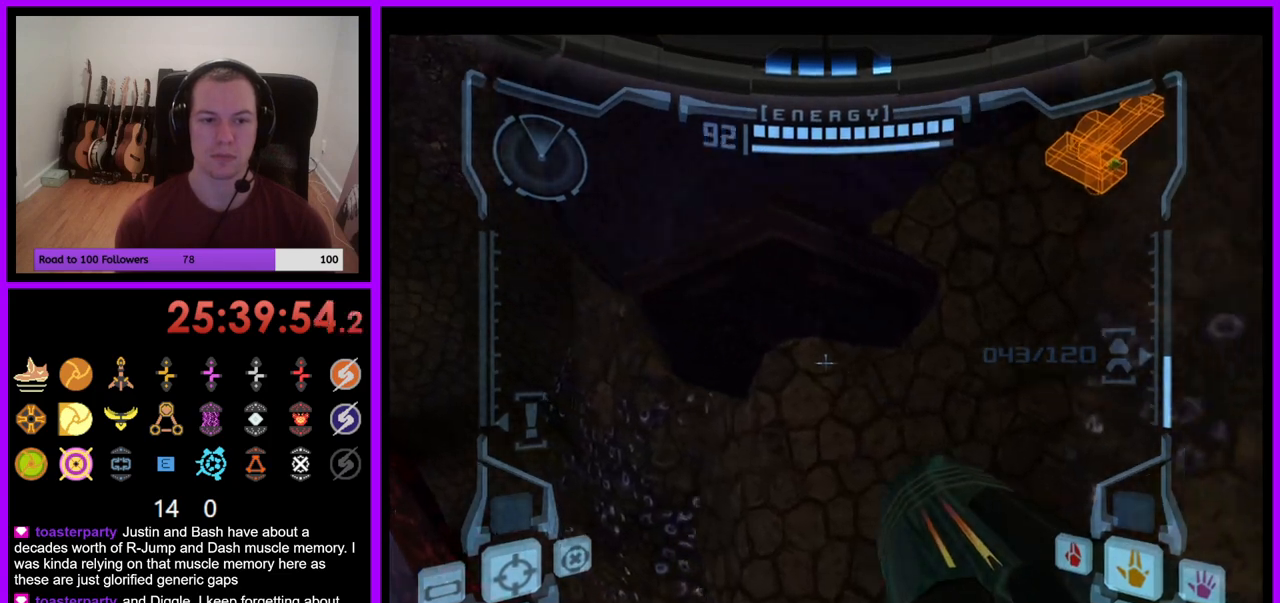
{"buttons": ["B", "L1"], "left_stick": "left", "right_stick": "center", "events": [[50, "left_stick", "up-left"], [450, "B", "down"], [483, "left_stick", "left"]]}
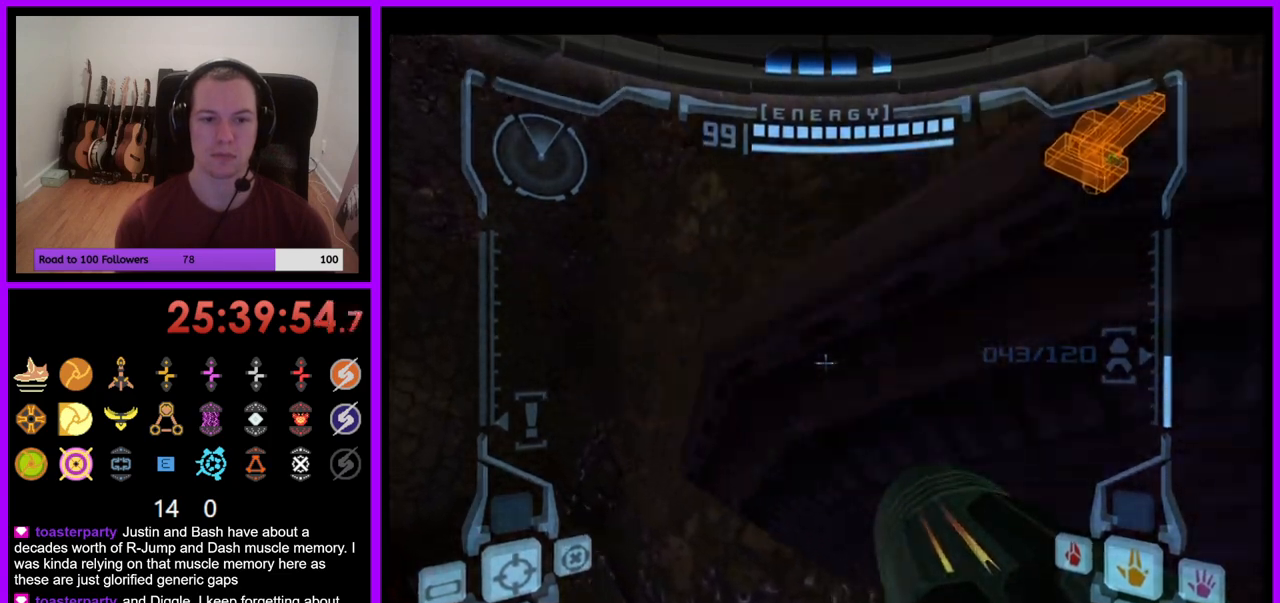
{"buttons": ["L1"], "left_stick": "right", "right_stick": "center", "events": [[100, "B", "up"], [200, "left_stick", "up"], [400, "left_stick", "right"]]}
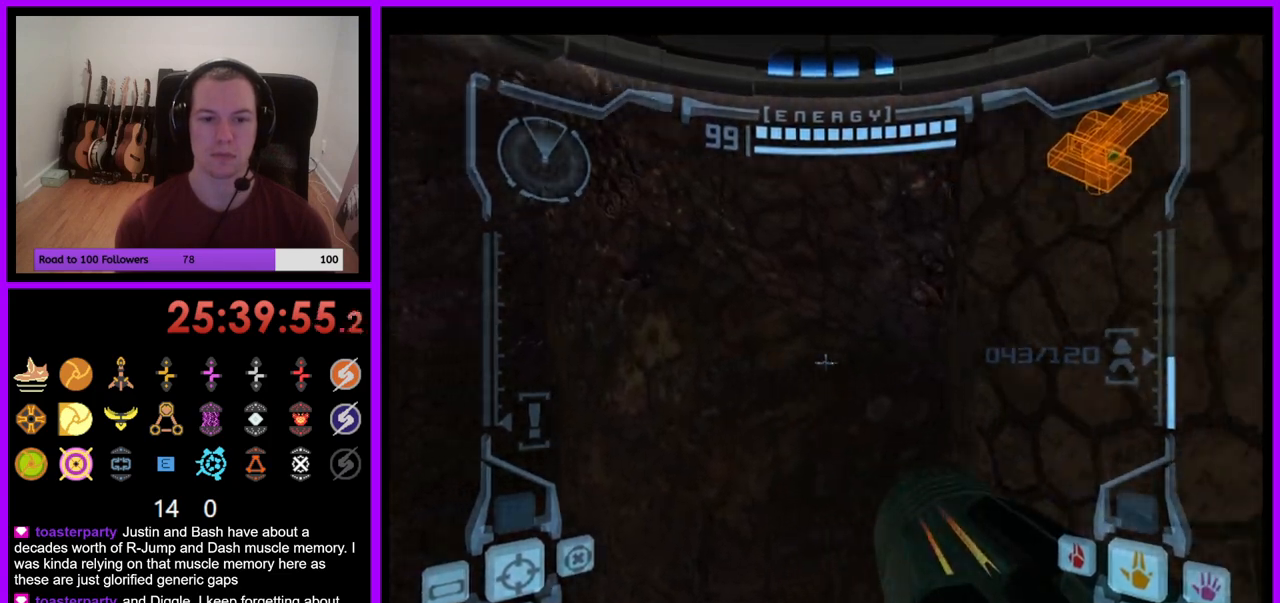
{"buttons": [], "left_stick": "right", "right_stick": "center", "events": [[100, "left_stick", "center"], [167, "L1", "up"], [233, "left_stick", "right"]]}
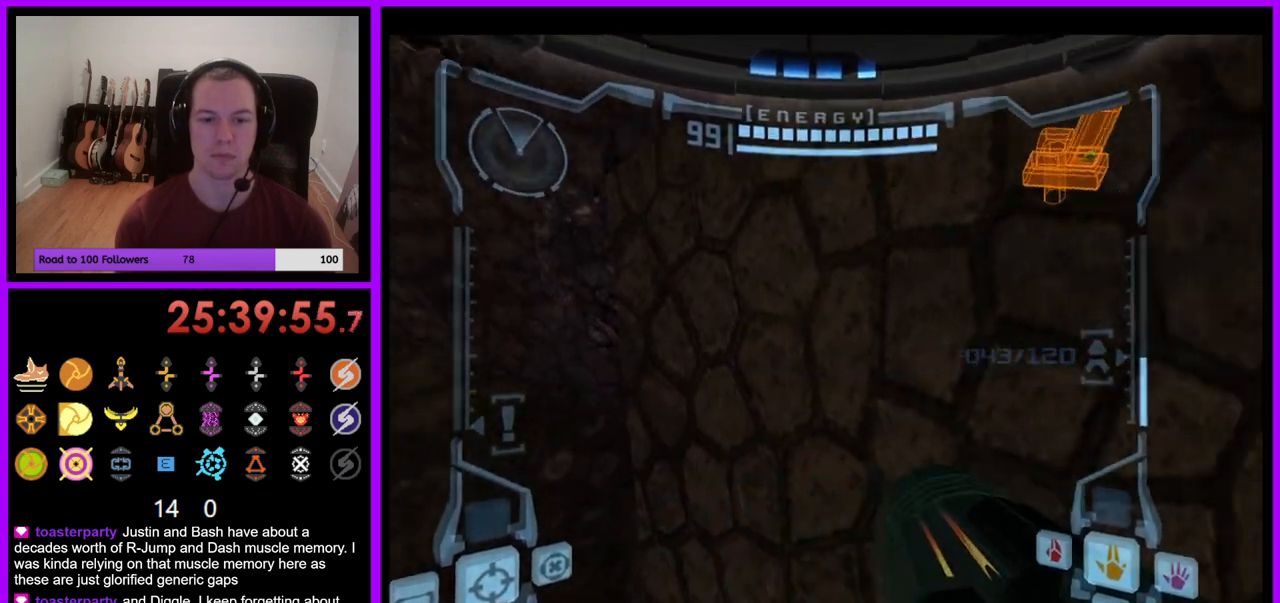
{"buttons": [], "left_stick": "right", "right_stick": "center", "events": []}
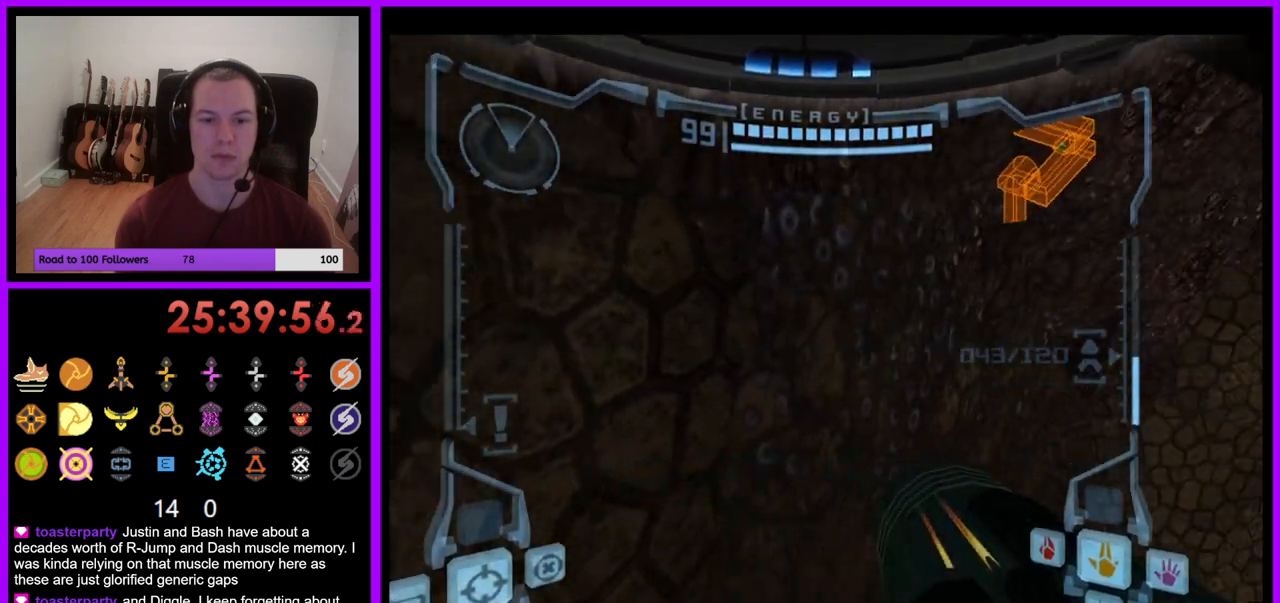
{"buttons": [], "left_stick": "center", "right_stick": "center", "events": [[383, "left_stick", "center"]]}
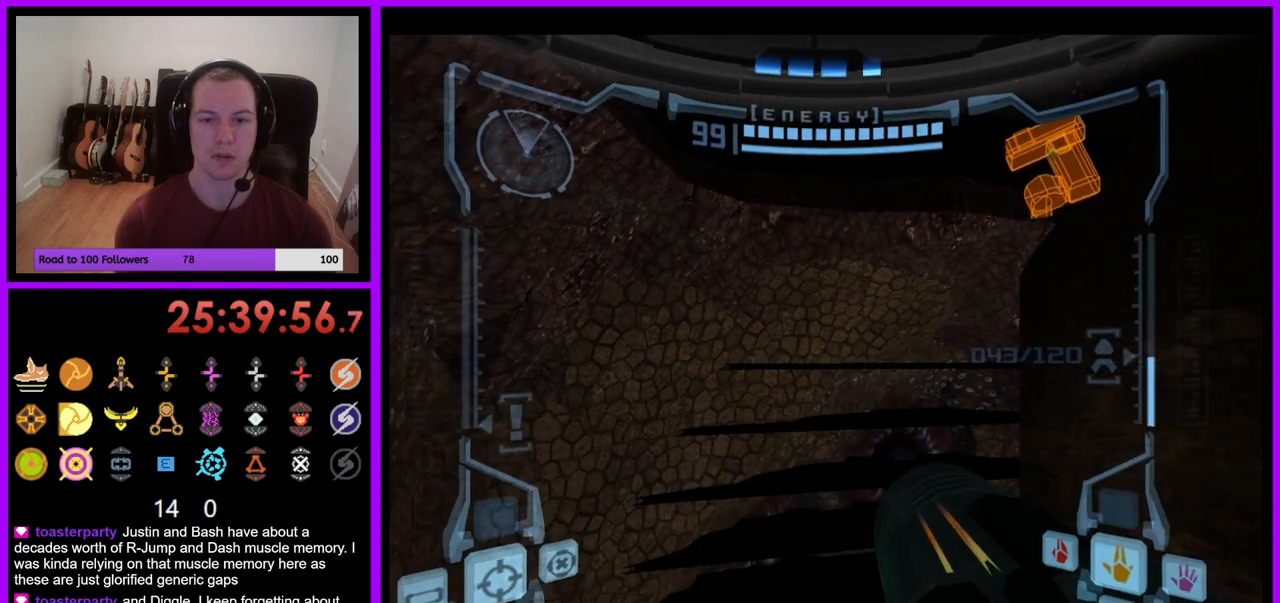
{"buttons": ["L1"], "left_stick": "center", "right_stick": "center", "events": [[33, "left_stick", "down"], [233, "left_stick", "center"], [267, "L1", "down"]]}
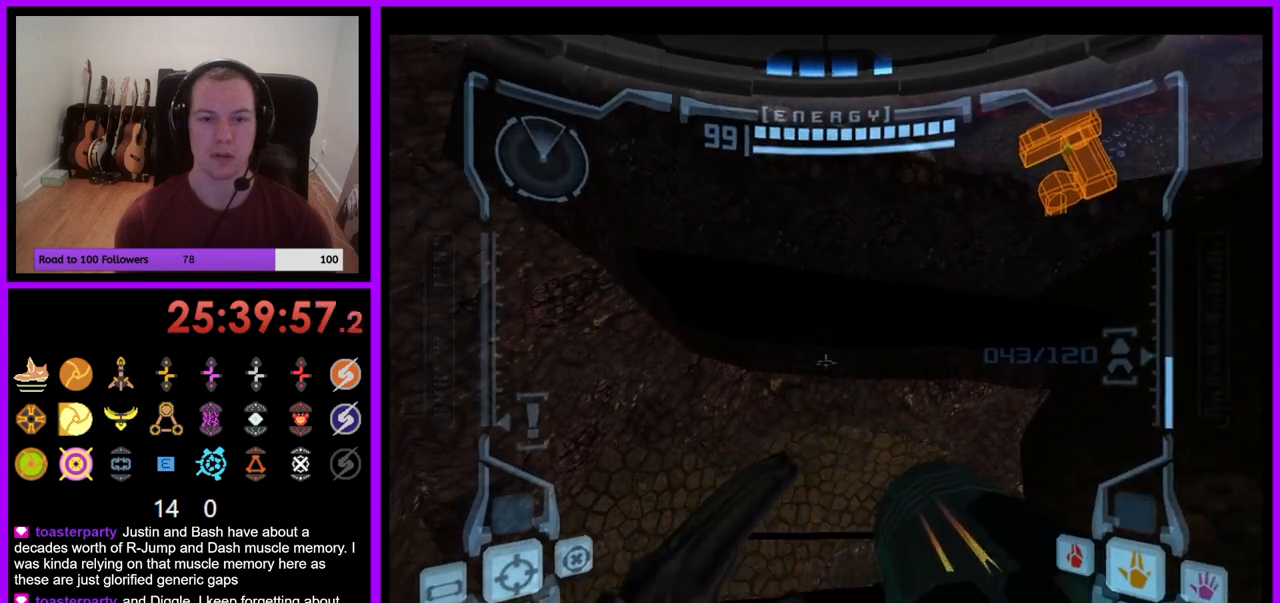
{"buttons": [], "left_stick": "up", "right_stick": "center", "events": [[83, "left_stick", "up-right"], [133, "B", "down"], [267, "B", "up"], [383, "left_stick", "up"], [450, "L1", "up"]]}
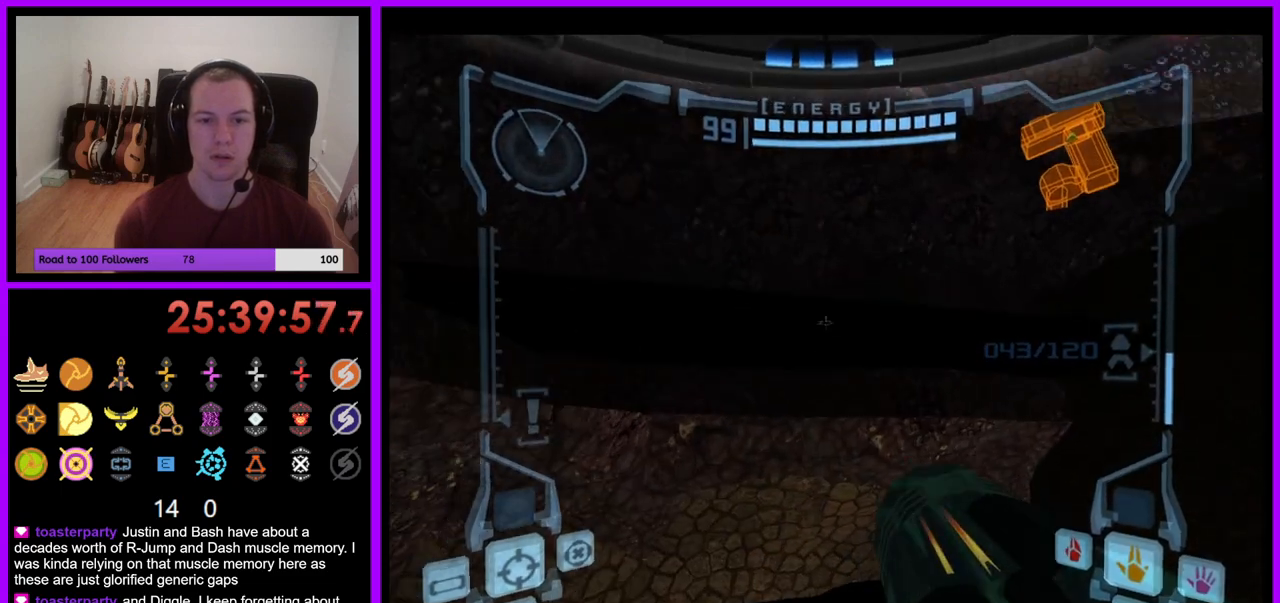
{"buttons": [], "left_stick": "up-right", "right_stick": "center", "events": [[233, "B", "down"], [367, "left_stick", "up-right"], [417, "B", "up"]]}
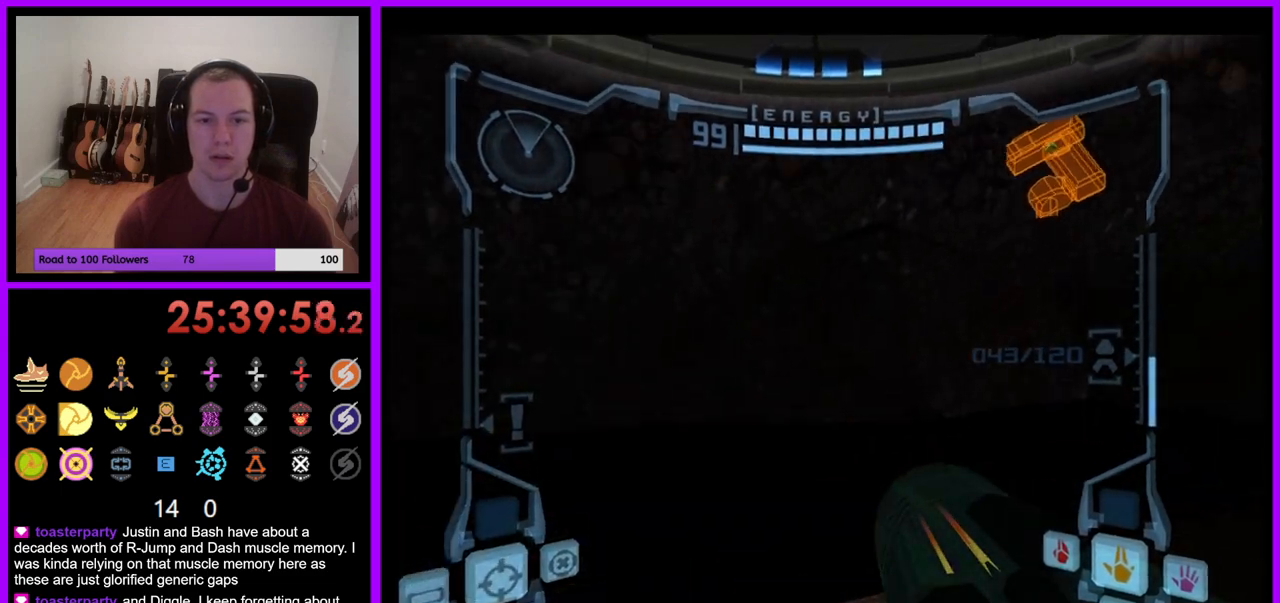
{"buttons": [], "left_stick": "right", "right_stick": "center", "events": [[467, "left_stick", "right"]]}
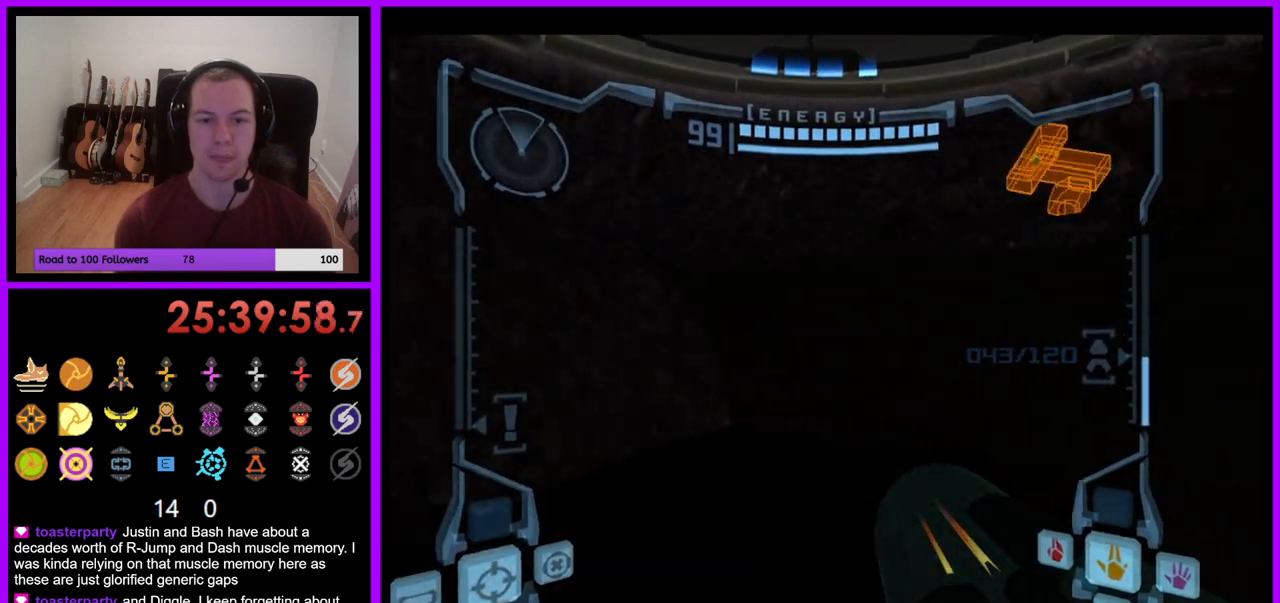
{"buttons": ["L1"], "left_stick": "left", "right_stick": "center", "events": [[117, "left_stick", "center"], [167, "L1", "down"], [167, "left_stick", "left"]]}
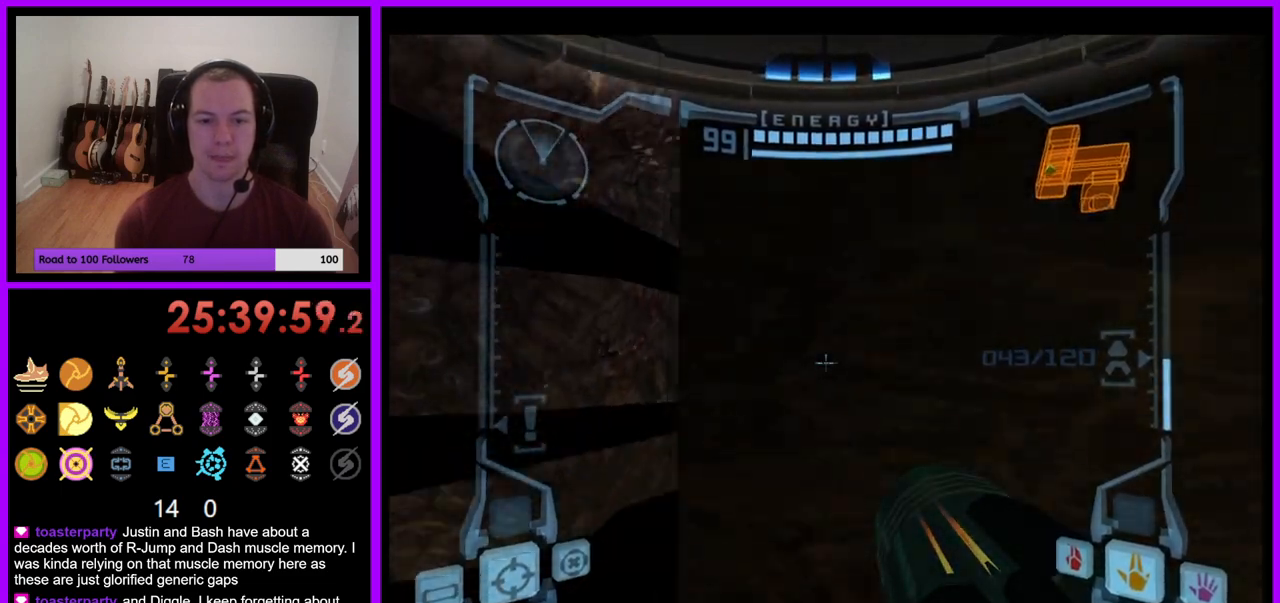
{"buttons": [], "left_stick": "right", "right_stick": "center", "events": [[267, "left_stick", "center"], [333, "L1", "up"], [350, "left_stick", "right"]]}
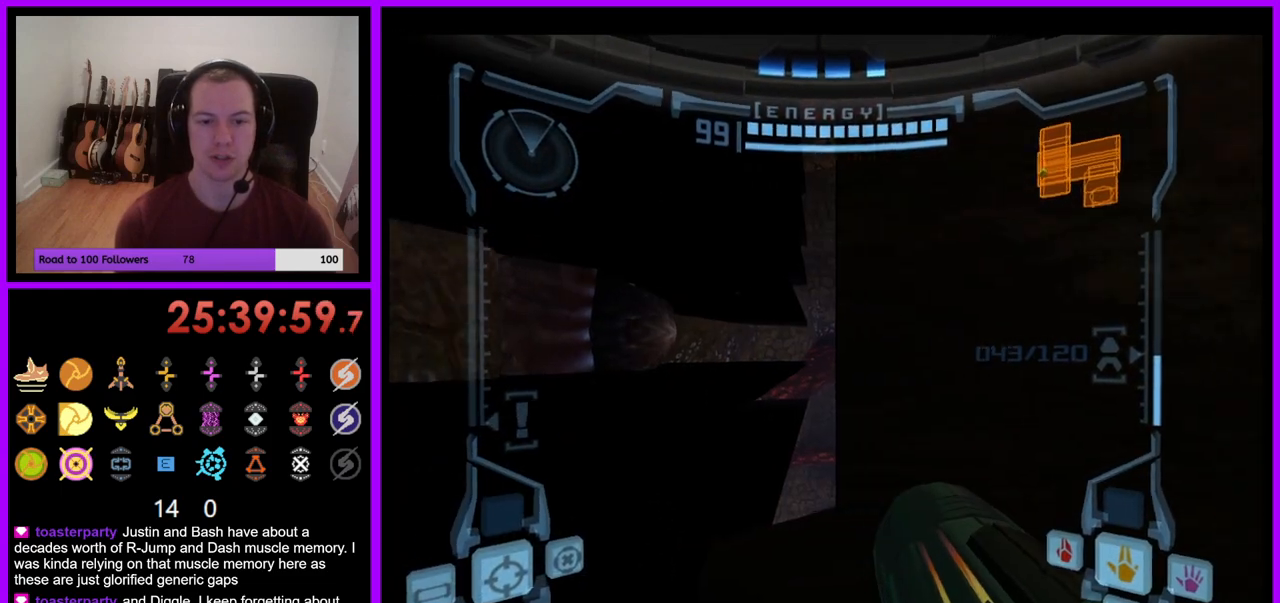
{"buttons": [], "left_stick": "right", "right_stick": "center", "events": []}
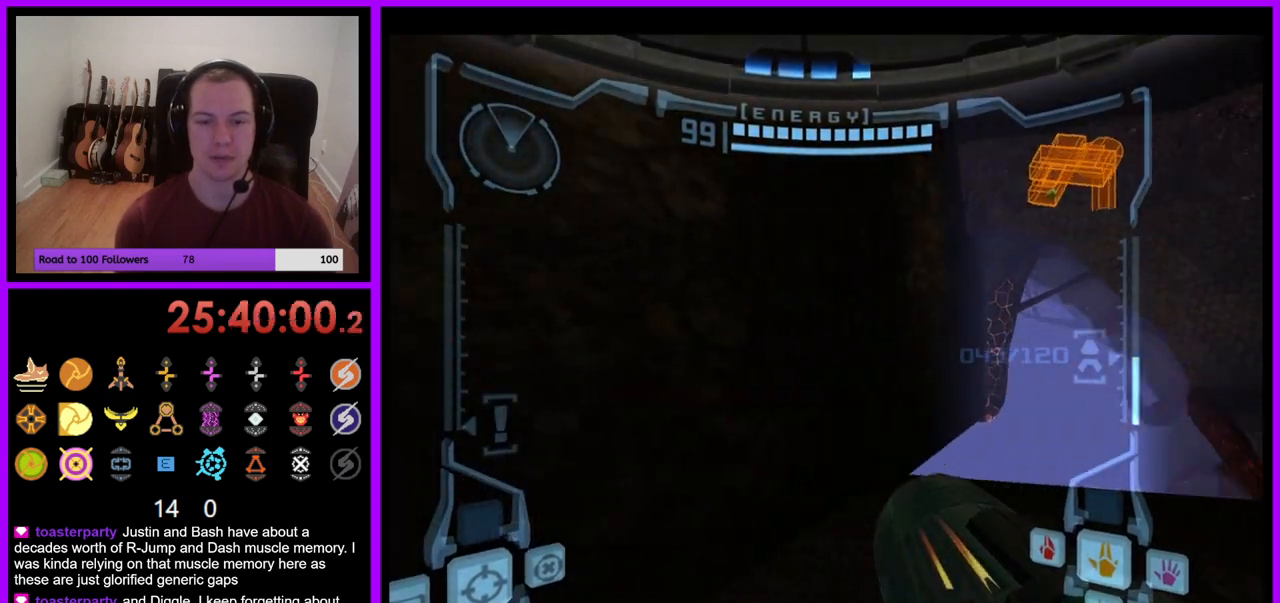
{"buttons": ["L1"], "left_stick": "up", "right_stick": "center", "events": [[317, "left_stick", "up"], [350, "L1", "down"]]}
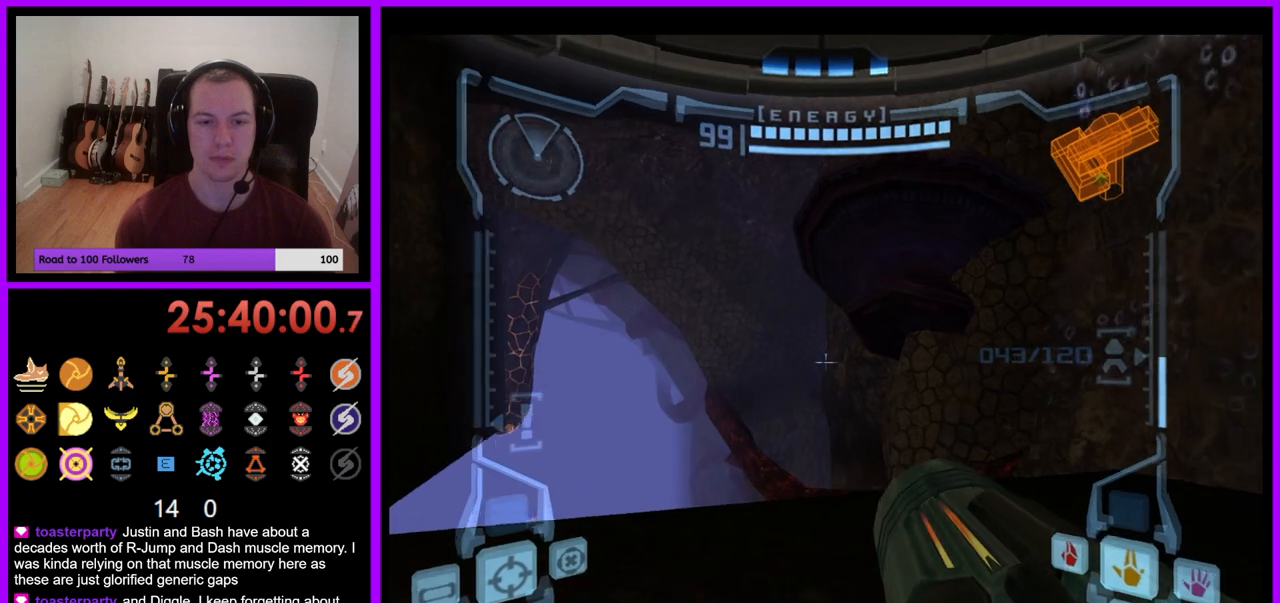
{"buttons": ["L1"], "left_stick": "up", "right_stick": "center", "events": []}
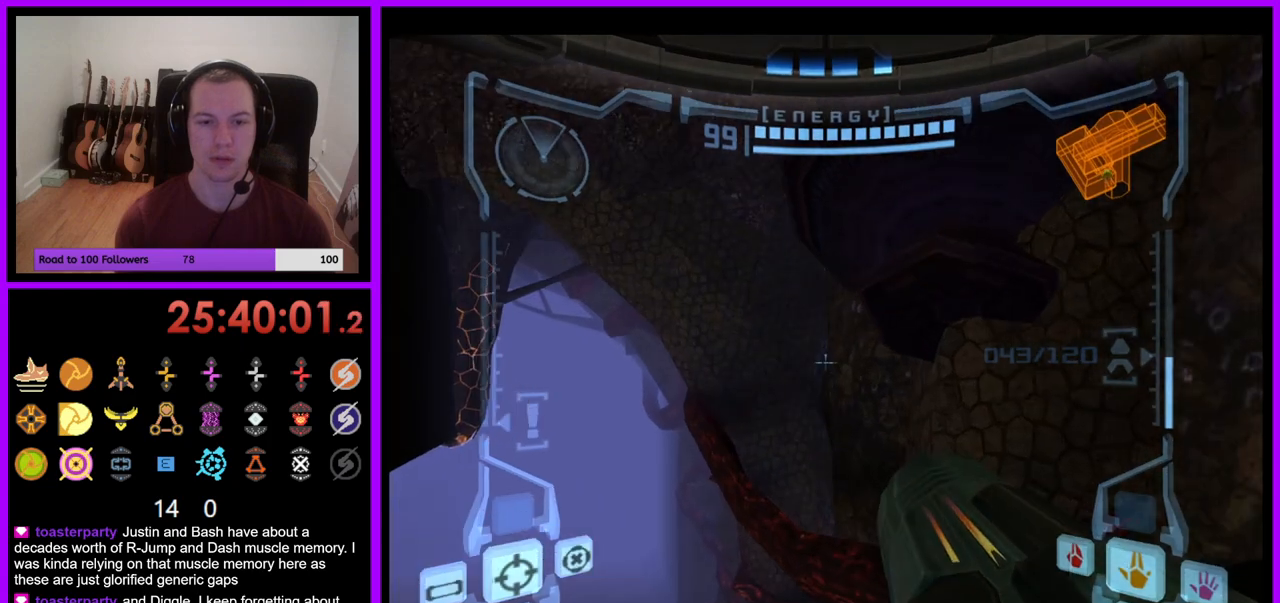
{"buttons": ["L1"], "left_stick": "up-left", "right_stick": "center", "events": [[250, "B", "down"], [250, "left_stick", "up-left"], [350, "B", "up"]]}
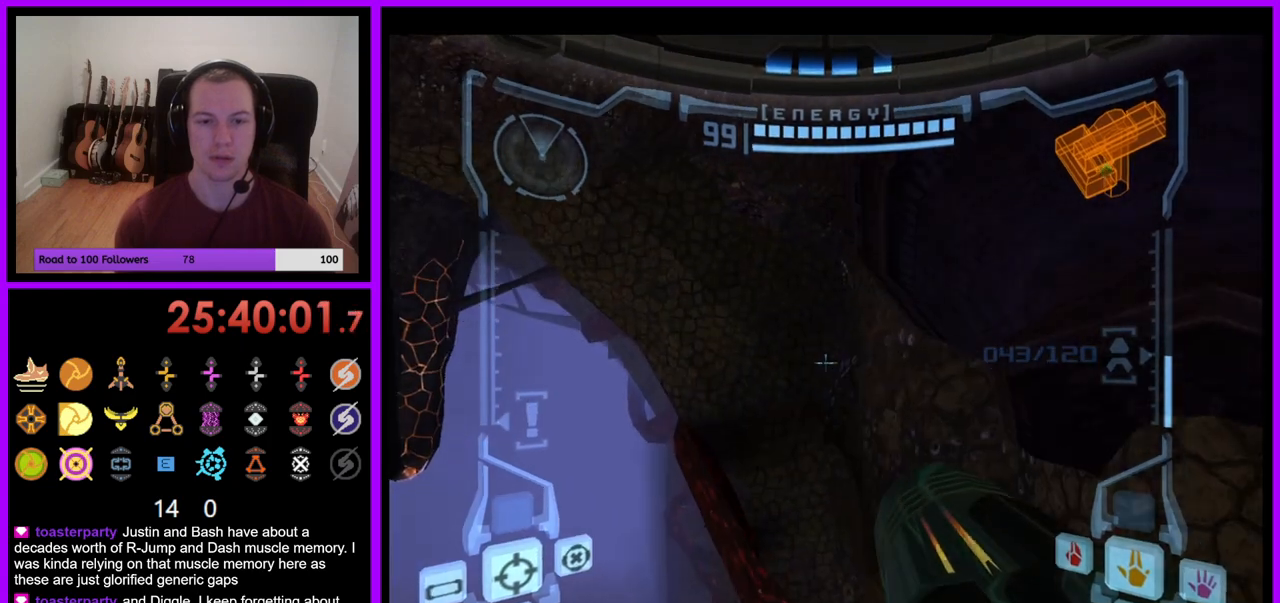
{"buttons": ["L1"], "left_stick": "up", "right_stick": "center", "events": [[250, "left_stick", "up"], [283, "B", "down"], [433, "B", "up"]]}
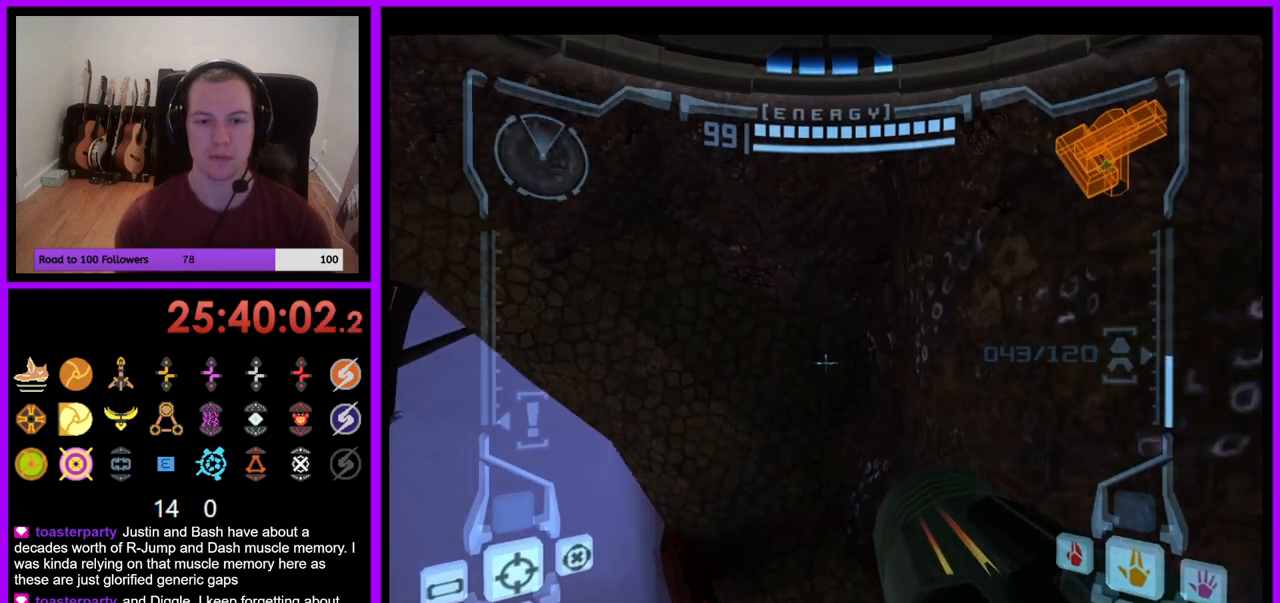
{"buttons": ["L1"], "left_stick": "center", "right_stick": "center", "events": [[150, "left_stick", "right"], [383, "left_stick", "center"]]}
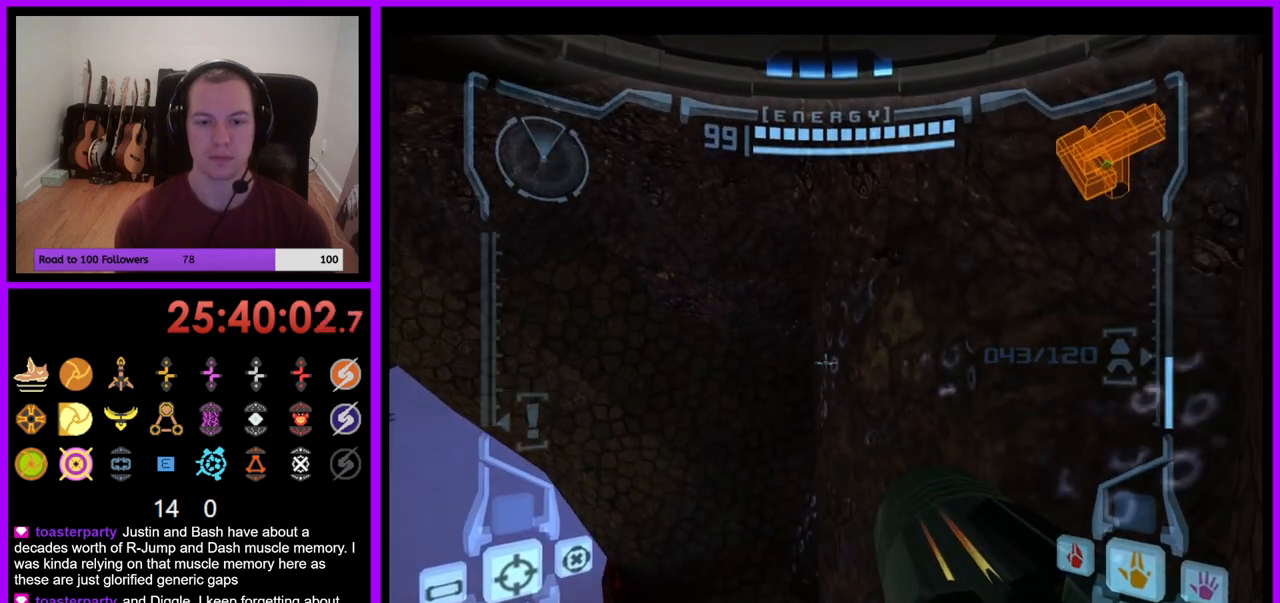
{"buttons": [], "left_stick": "left", "right_stick": "center"}
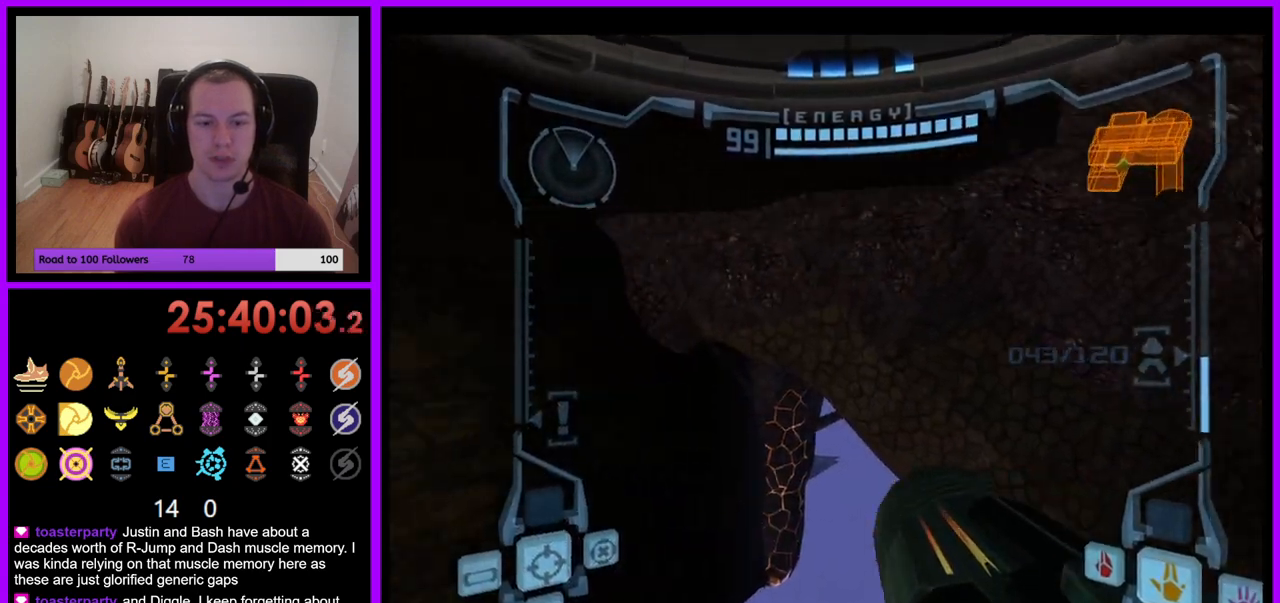
{"buttons": [], "left_stick": "left", "right_stick": "center", "events": []}
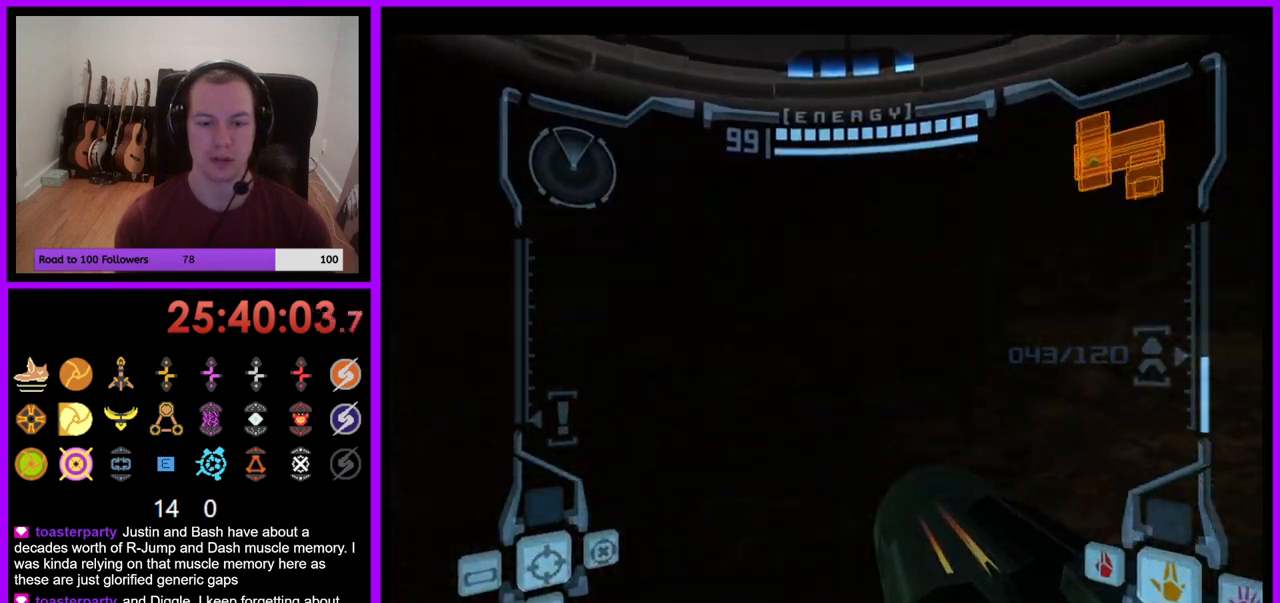
{"buttons": [], "left_stick": "left", "right_stick": "center", "events": []}
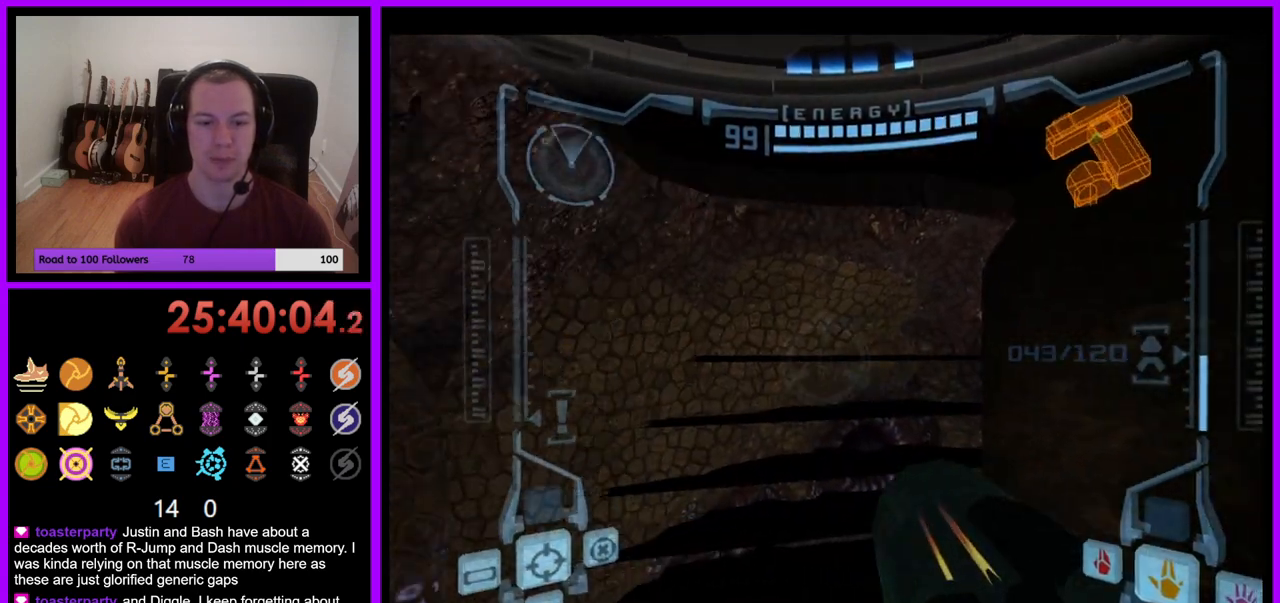
{"buttons": [], "left_stick": "center", "right_stick": "center", "events": [[17, "left_stick", "up-left"], [150, "left_stick", "up"], [317, "left_stick", "up-left"], [500, "left_stick", "center"]]}